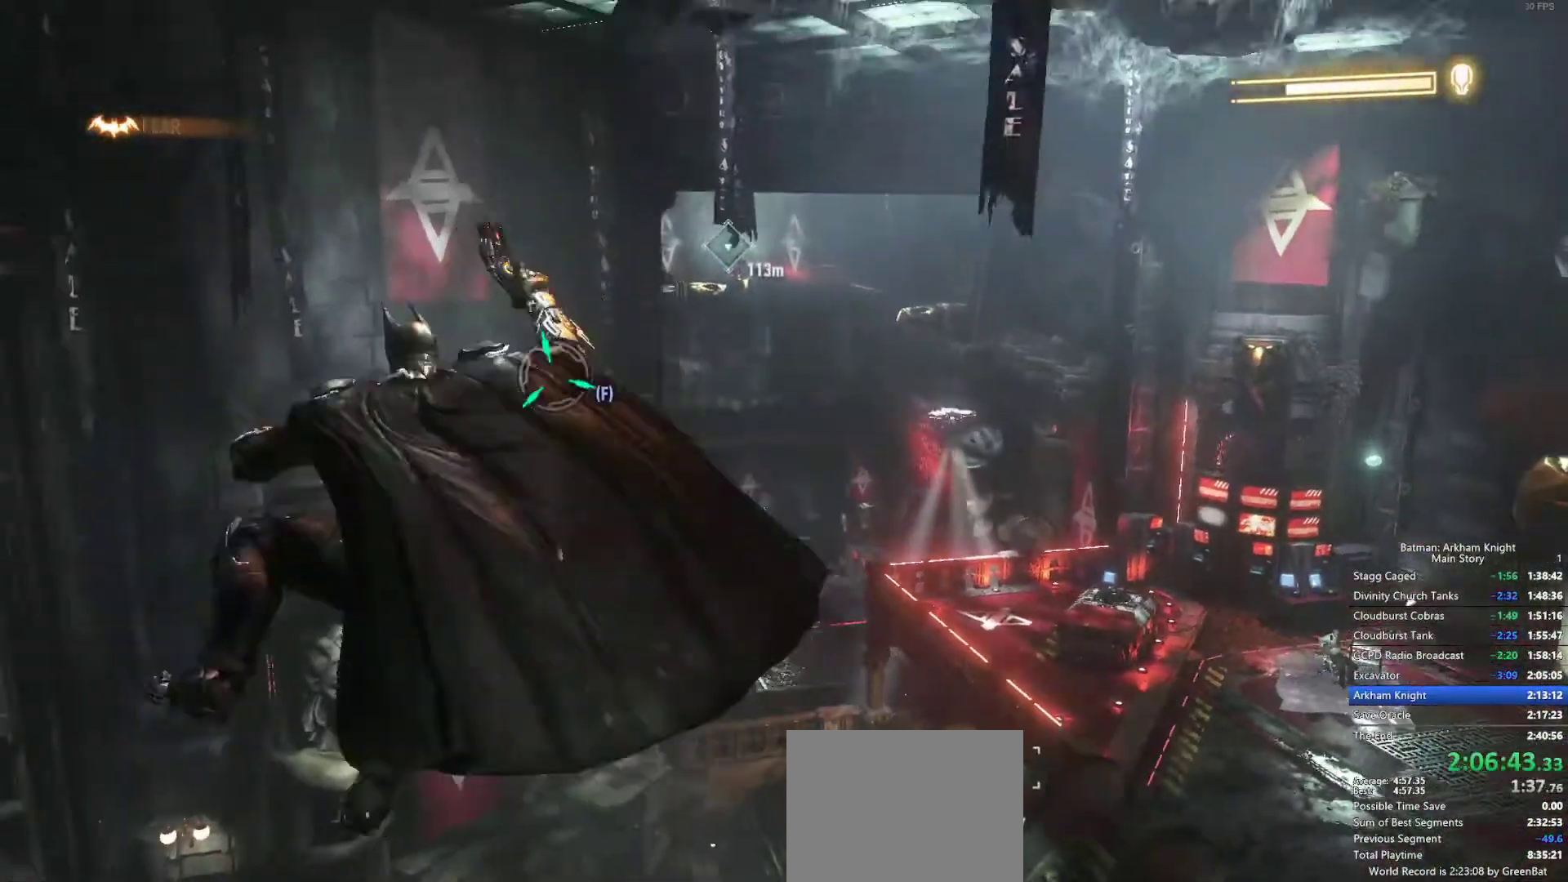
Gameplay with a controller (PlayStation layout); each line is a JSON object with the inputs held at the frame after it. "events" lists button and stick changes between this image and that frame as [ms after this image, input, new state], when the widget could be followed in between.
{"buttons": [], "left_stick": "up", "right_stick": "center", "events": [[133, "left_stick", "up"]]}
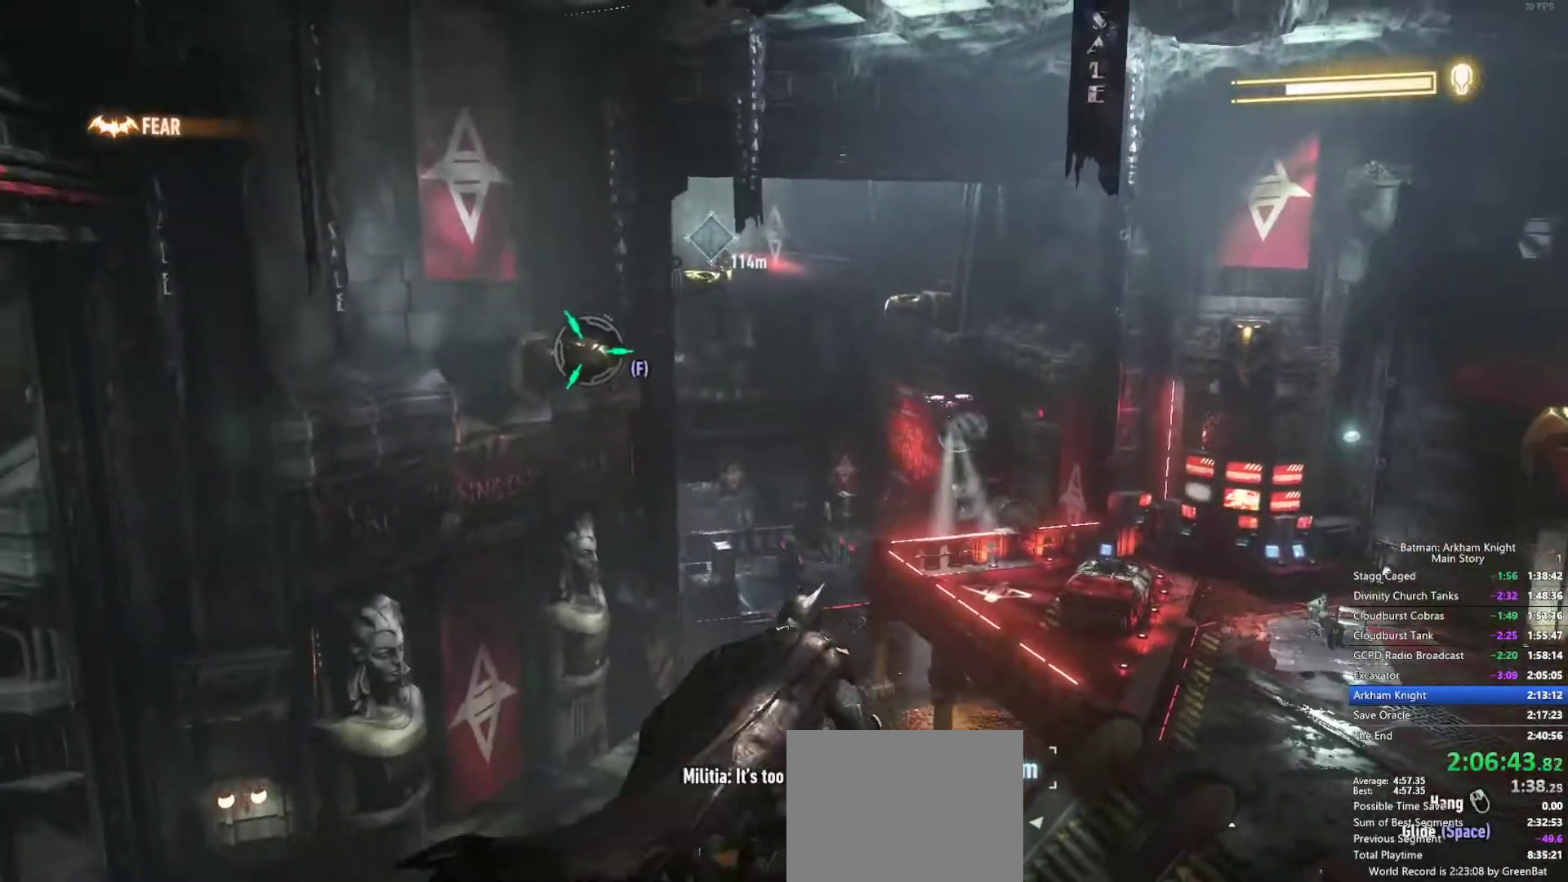
{"buttons": [], "left_stick": "up", "right_stick": "center", "events": []}
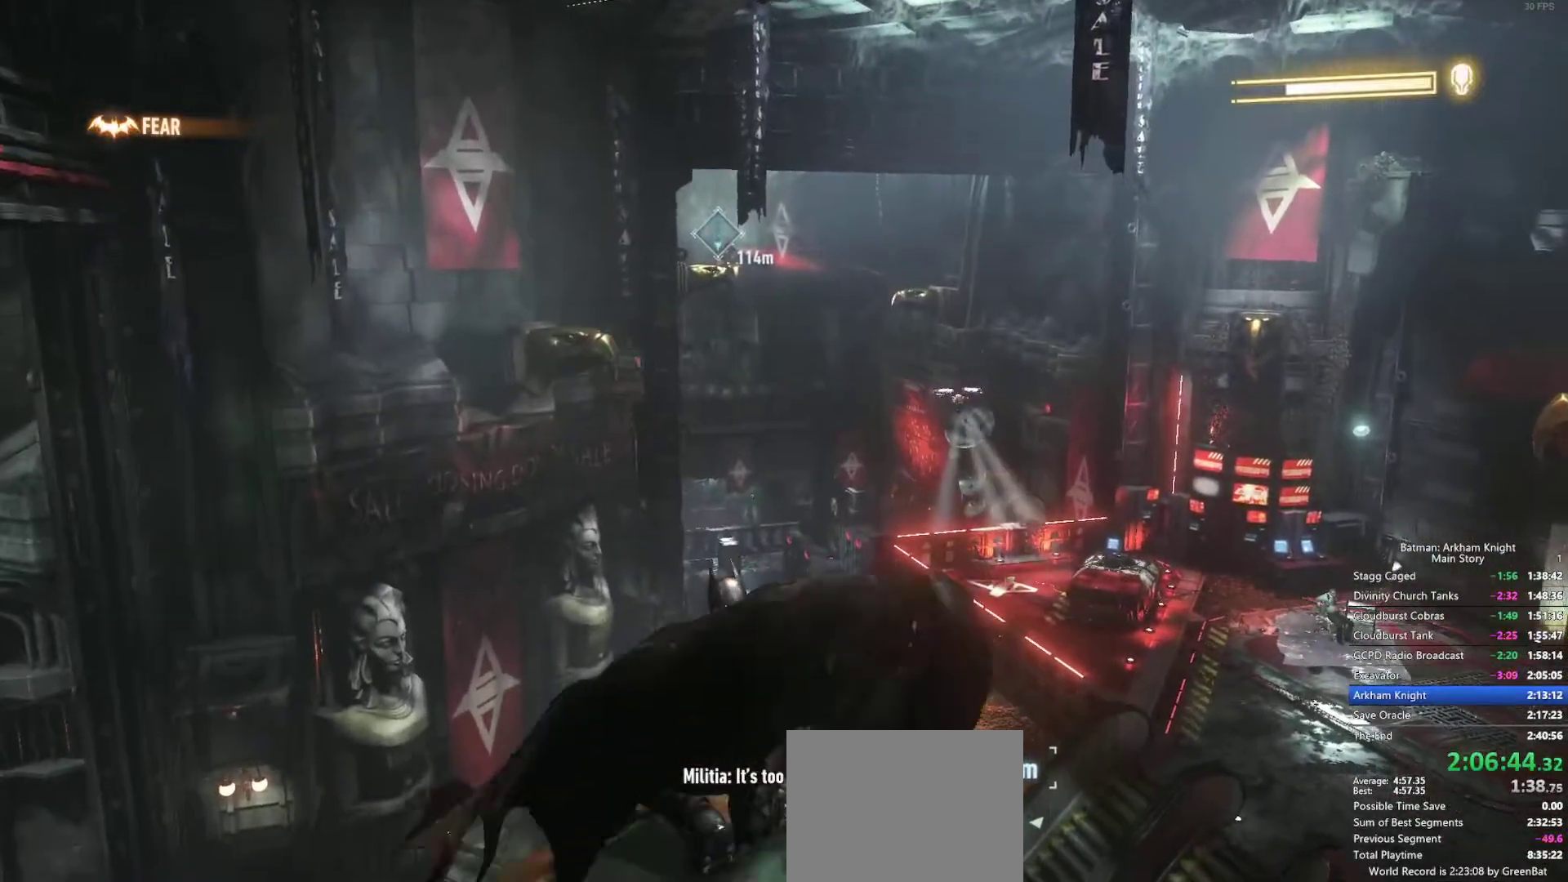
{"buttons": [], "left_stick": "up", "right_stick": "center", "events": [[283, "left_stick", "center"], [333, "left_stick", "up"]]}
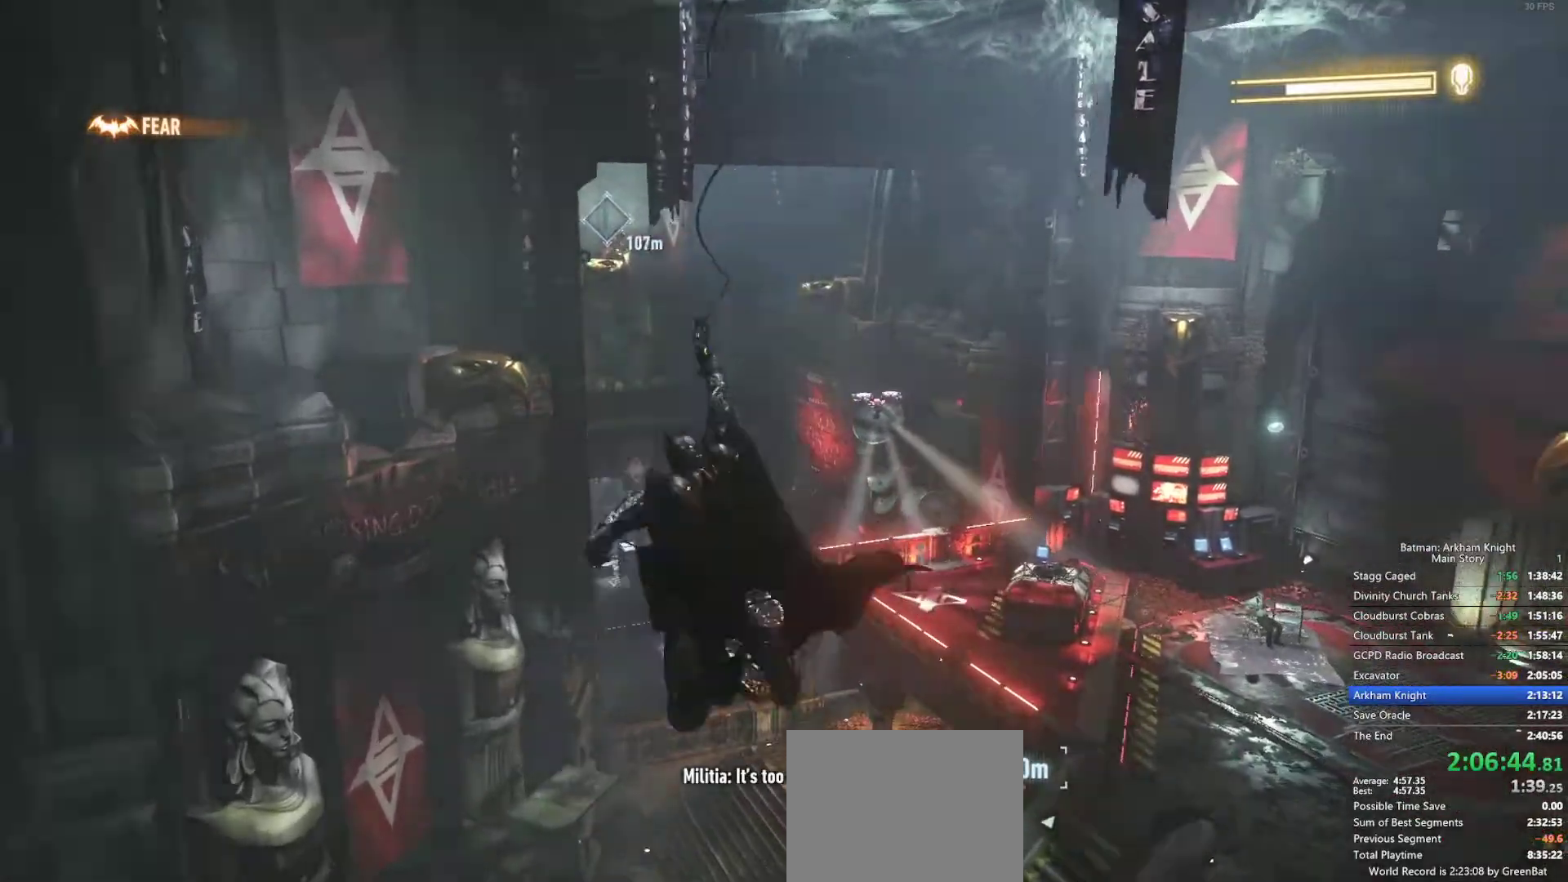
{"buttons": [], "left_stick": "center", "right_stick": "center", "events": [[33, "left_stick", "center"]]}
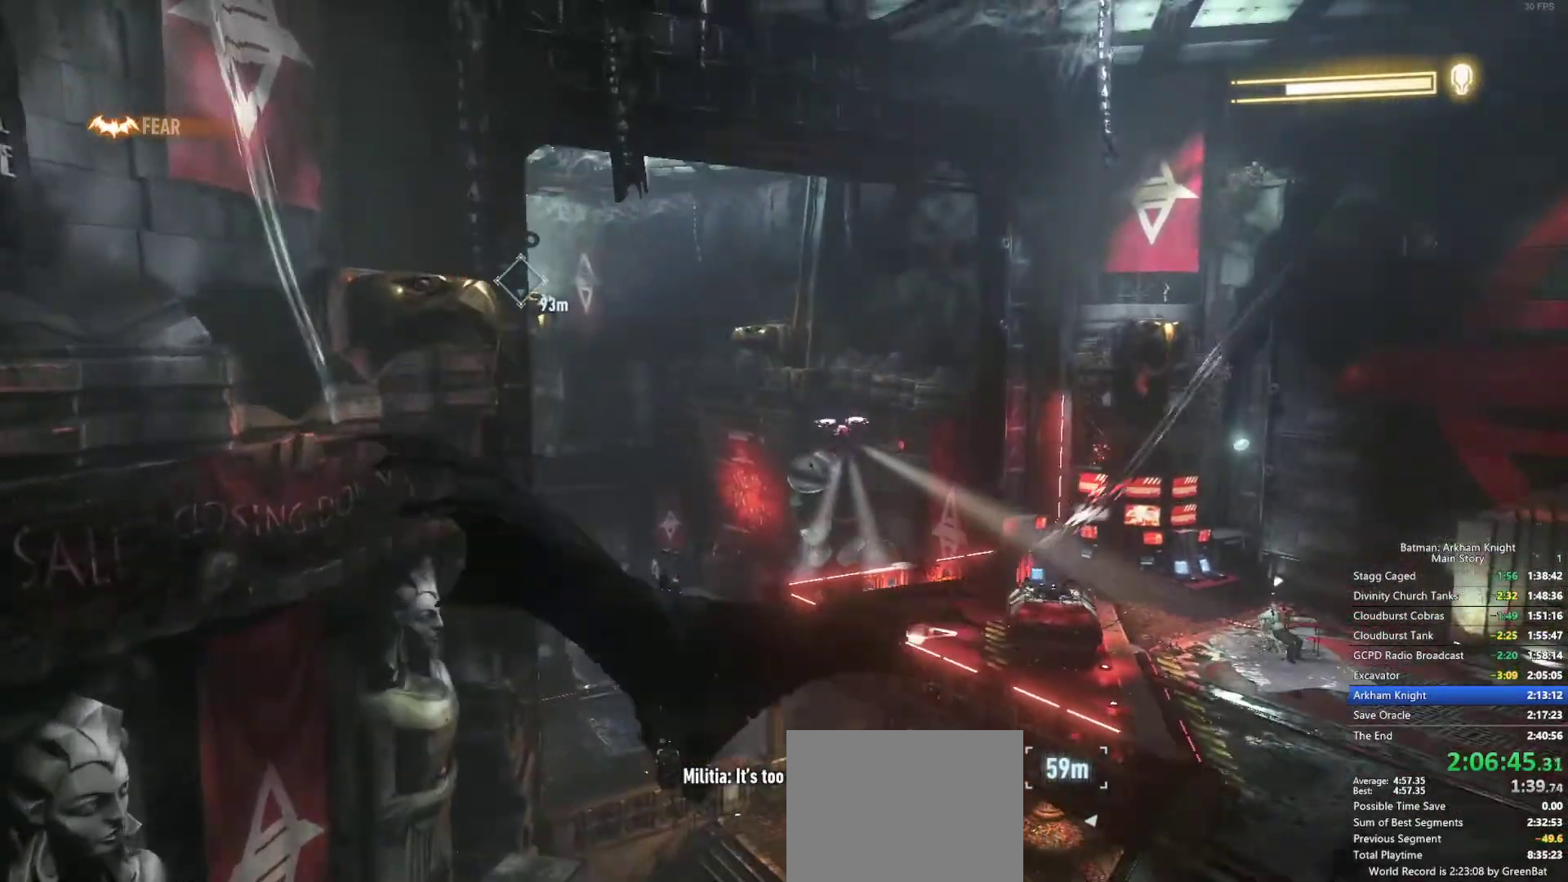
{"buttons": [], "left_stick": "center", "right_stick": "center", "events": []}
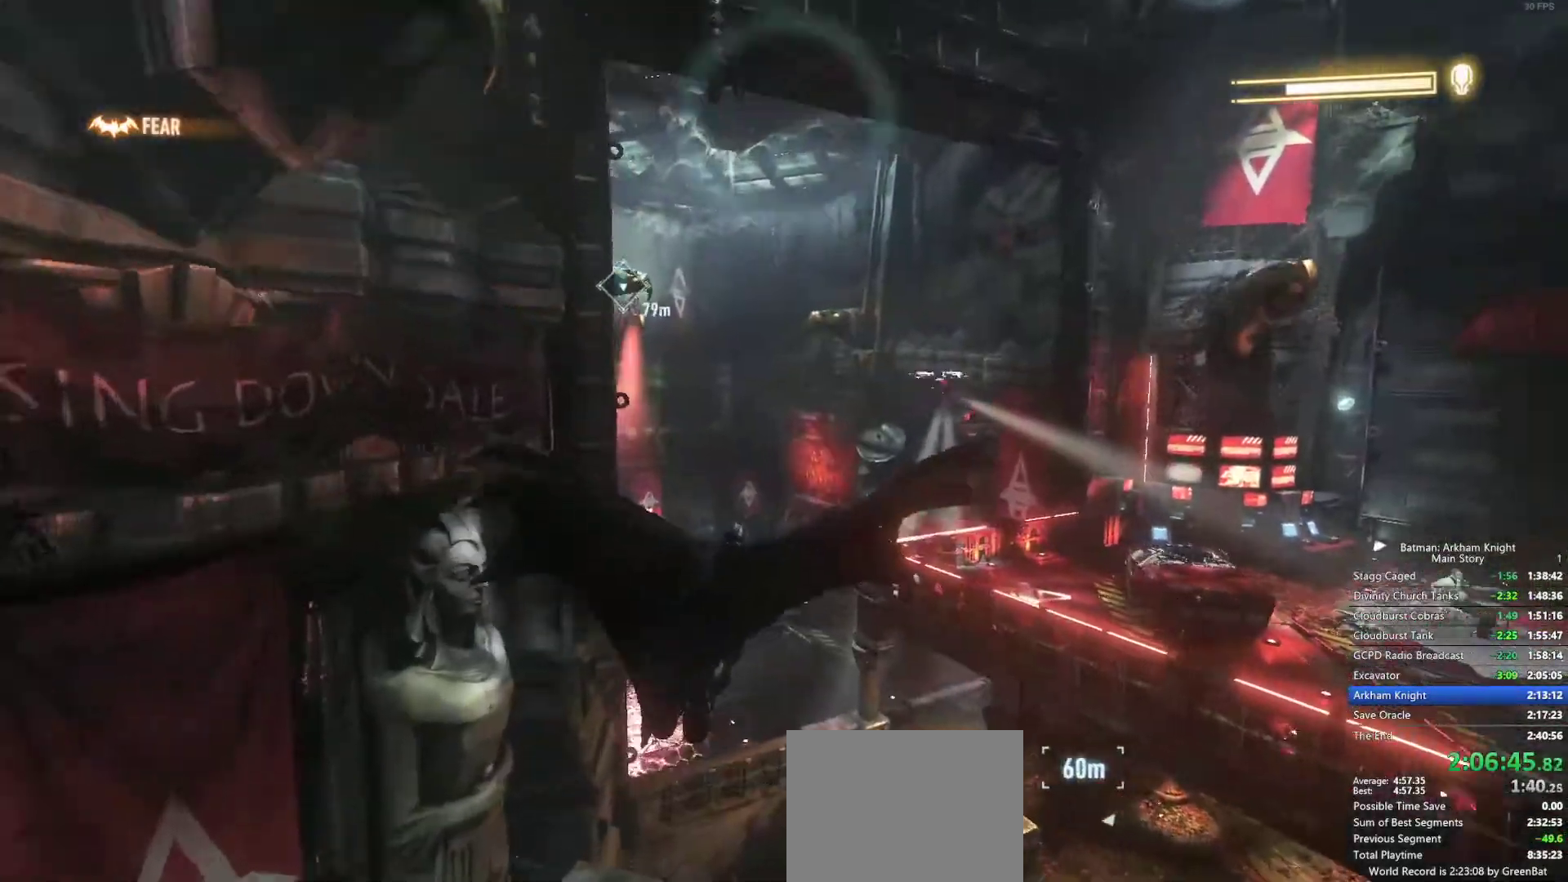
{"buttons": [], "left_stick": "up", "right_stick": "center", "events": [[500, "left_stick", "up"]]}
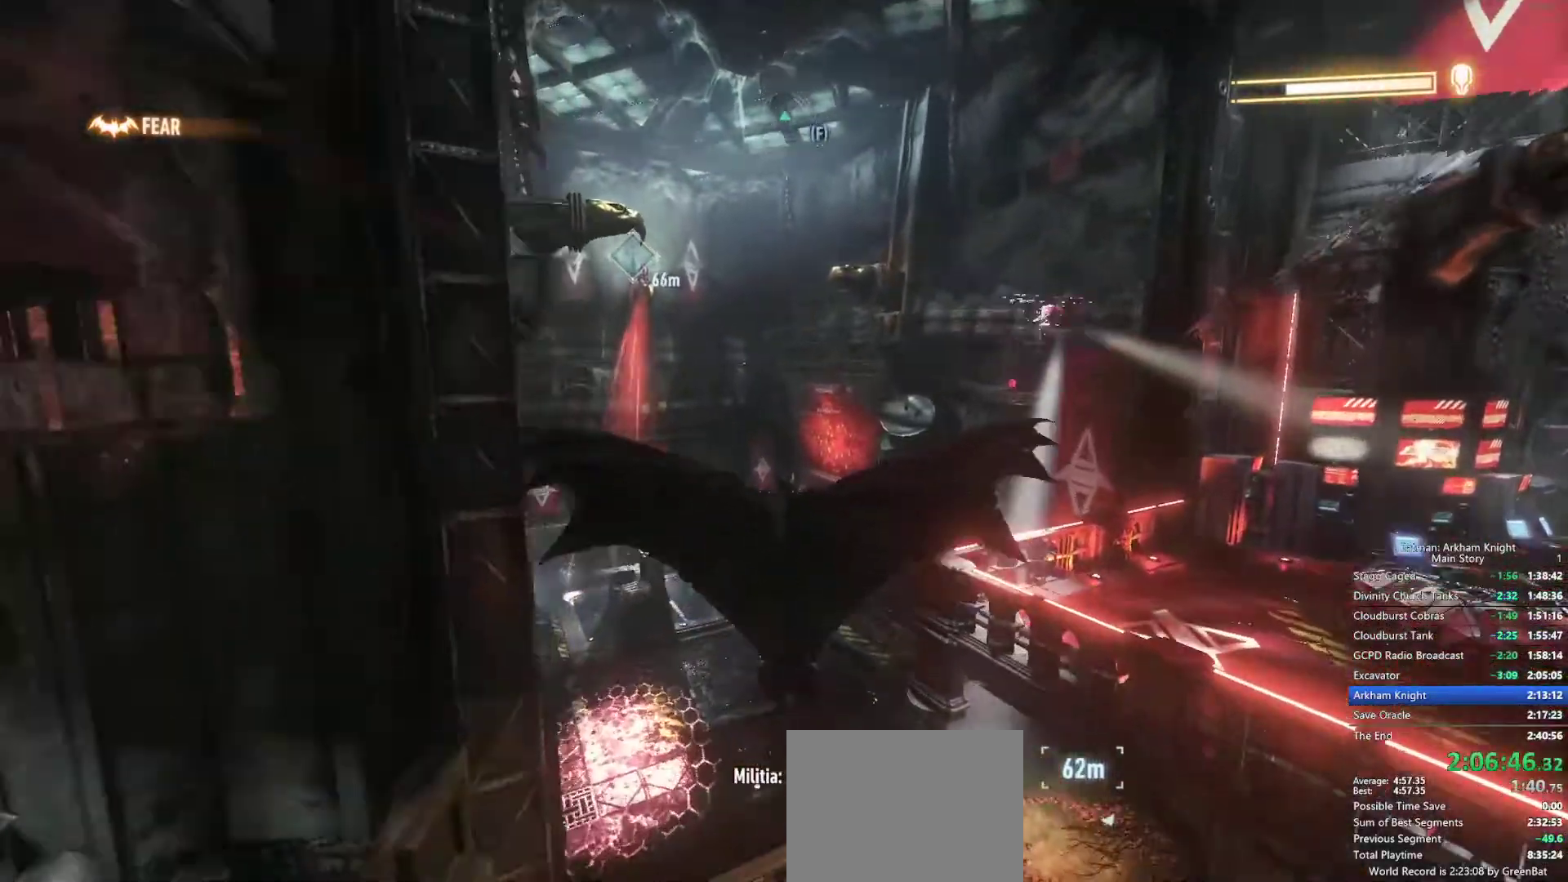
{"buttons": [], "left_stick": "up", "right_stick": "center", "events": [[100, "left_stick", "center"], [200, "left_stick", "up"], [333, "left_stick", "center"], [500, "left_stick", "up"]]}
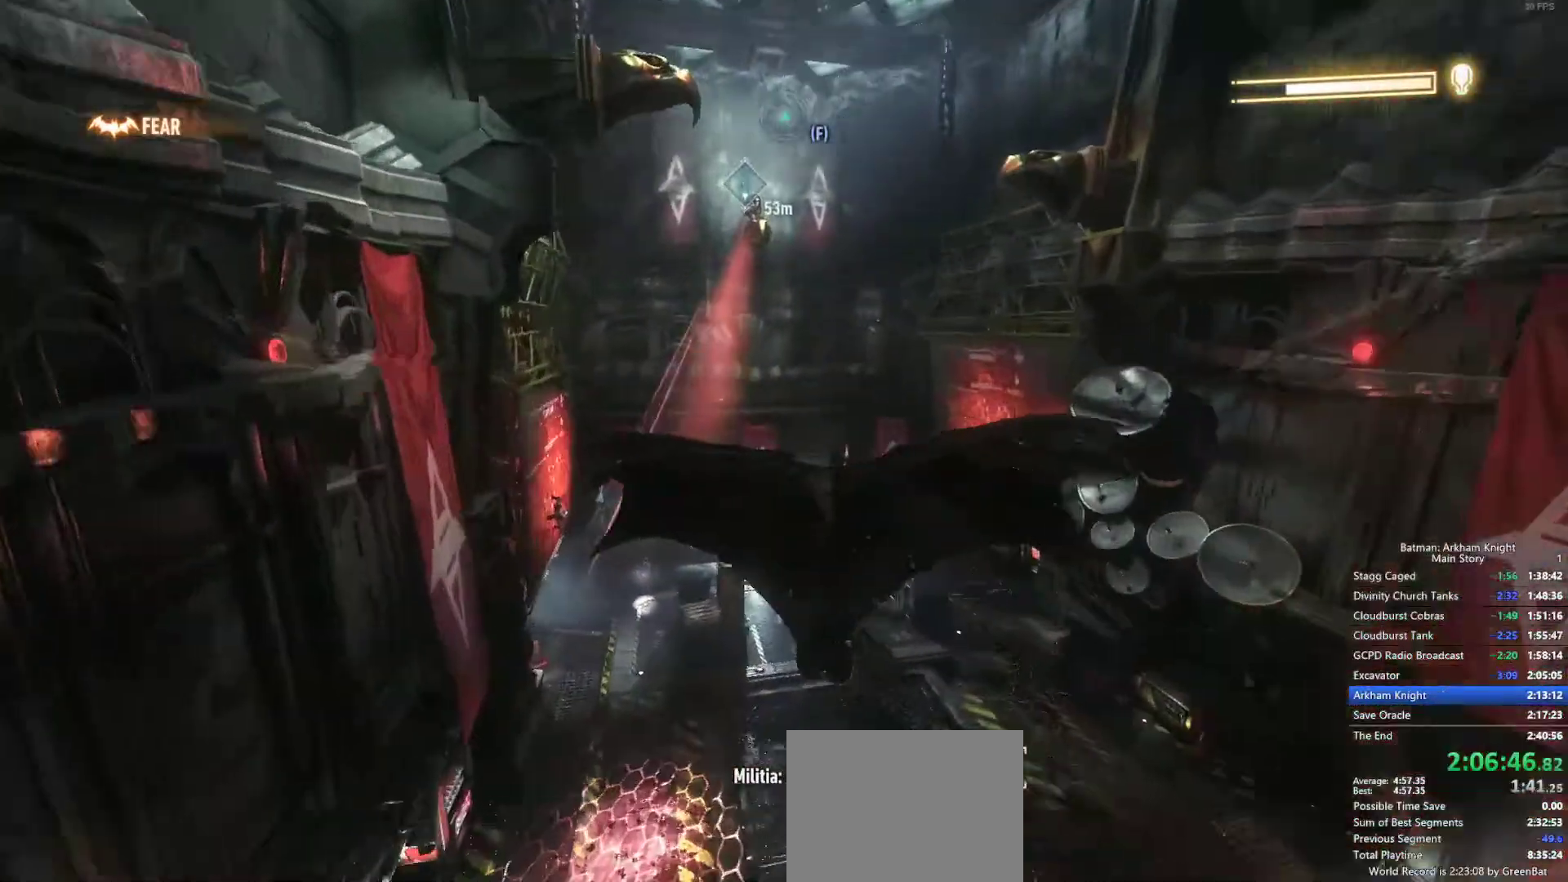
{"buttons": [], "left_stick": "up", "right_stick": "center", "events": []}
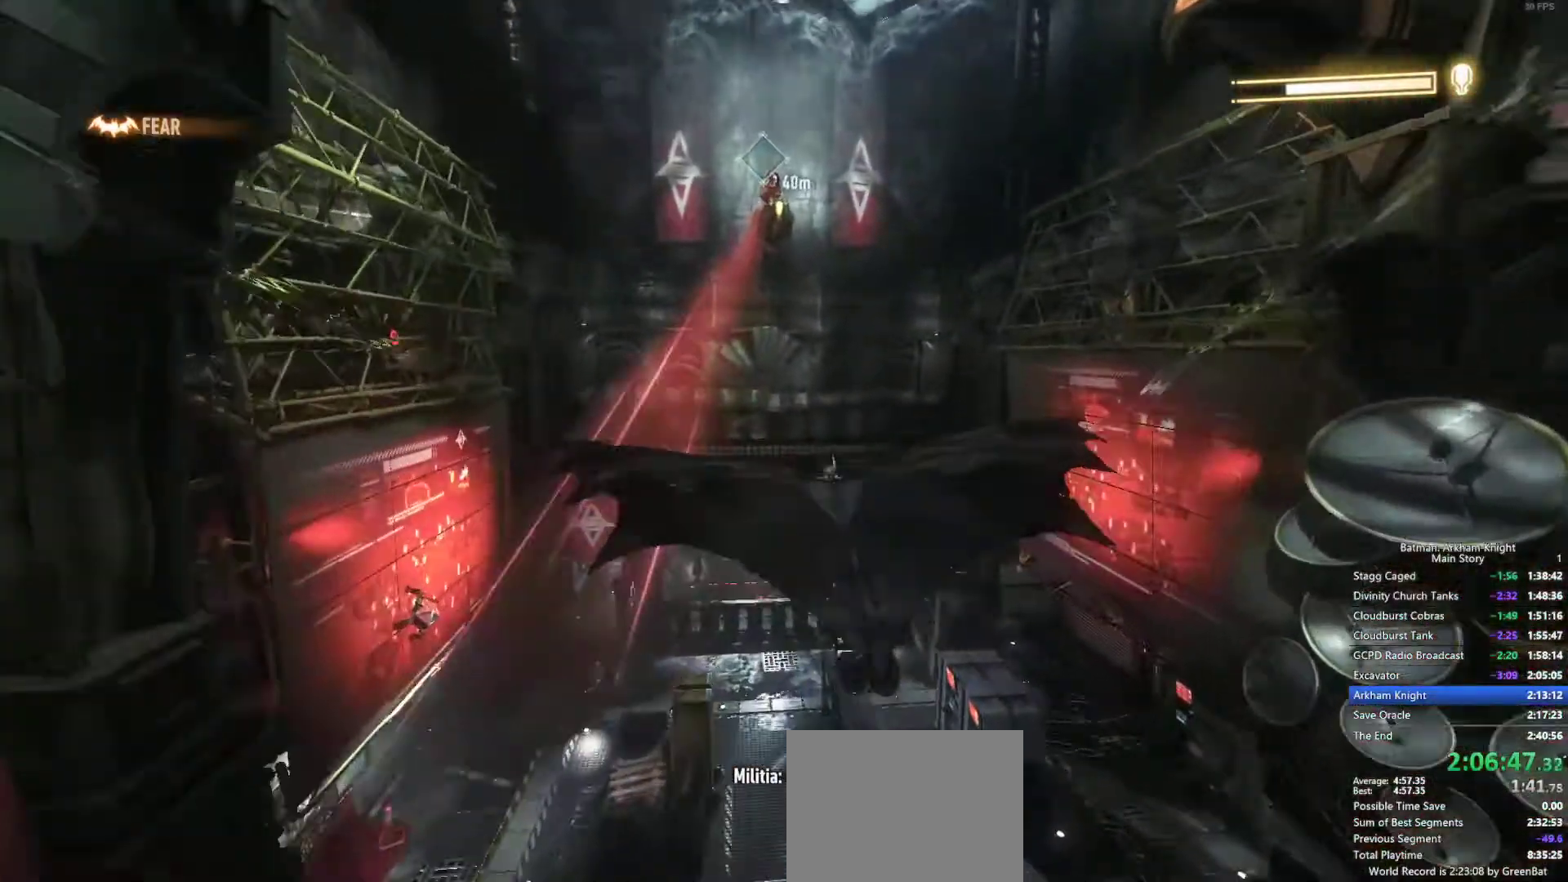
{"buttons": [], "left_stick": "up", "right_stick": "center", "events": [[33, "right_stick", "down-left"], [133, "right_stick", "center"]]}
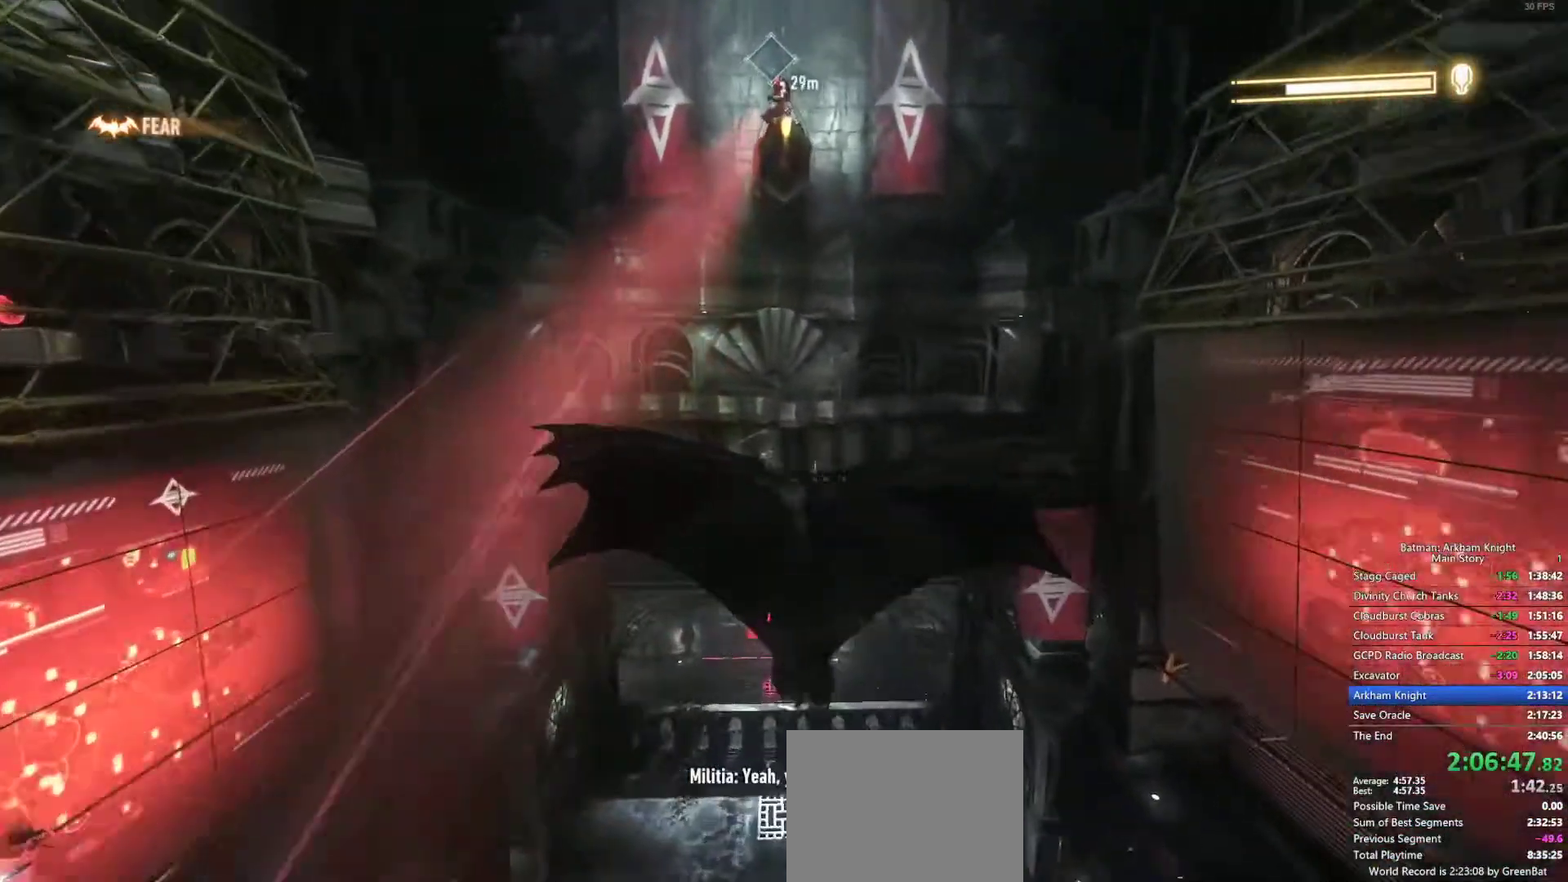
{"buttons": [], "left_stick": "center", "right_stick": "center", "events": [[133, "left_stick", "center"], [233, "left_stick", "up"], [283, "left_stick", "center"]]}